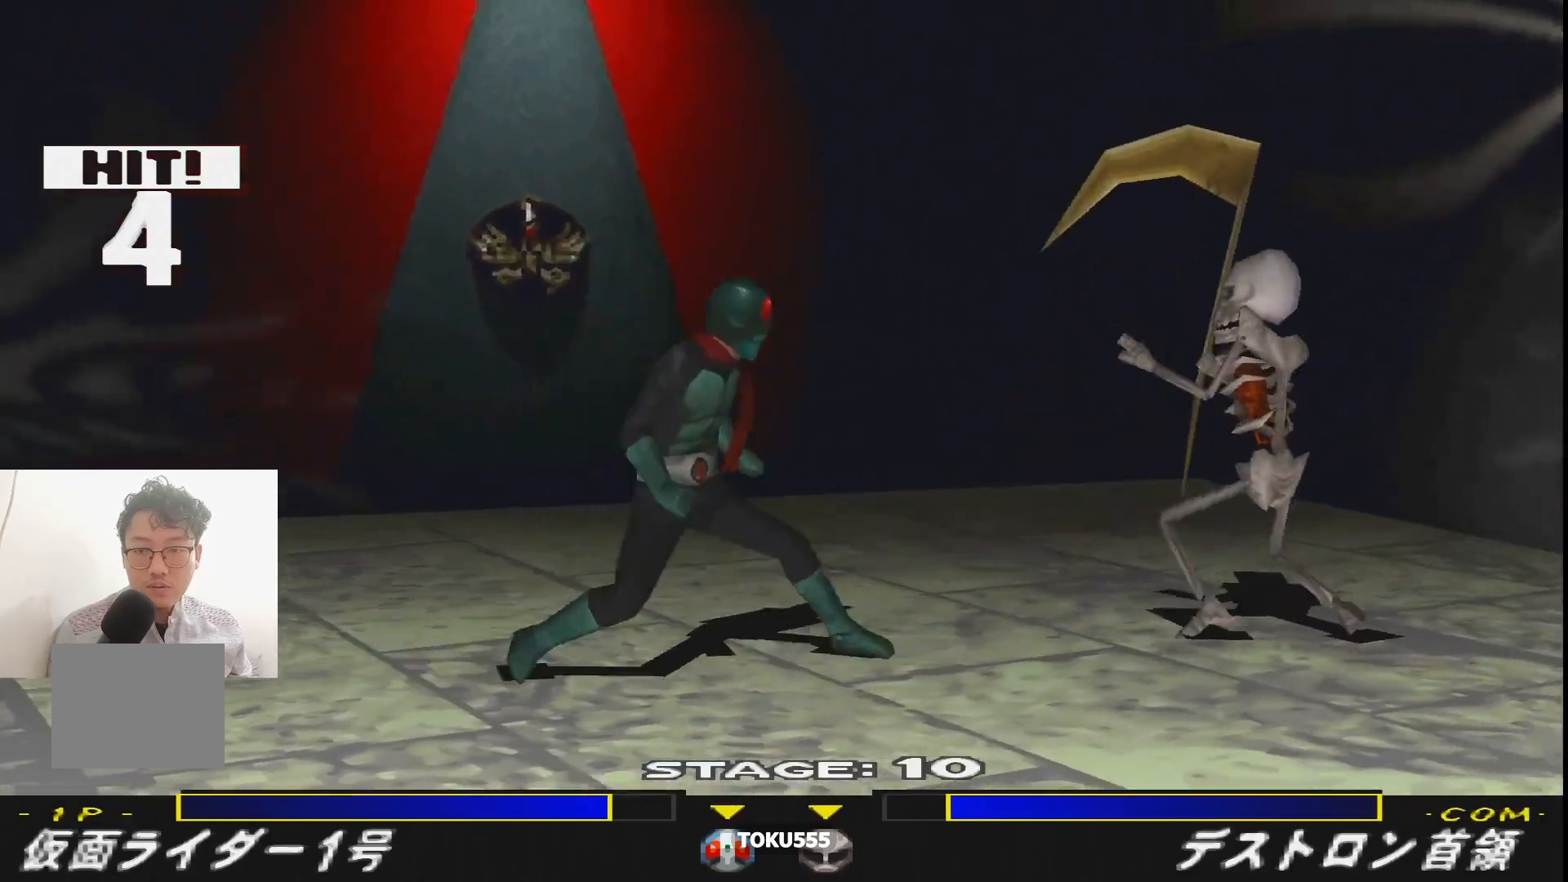
Gameplay with a controller (PlayStation layout); each line is a JSON object with the inputs held at the frame after it. "events" lists button and stick changes between this image and that frame as [ms after this image, input, new state], when the widget could be followed in between. Not read: L3 R3 left_stick right_stick.
{"buttons": ["CROSS", "R1", "DPAD_RIGHT"], "events": [[67, "DPAD_RIGHT", "up"], [133, "DPAD_RIGHT", "down"], [167, "CROSS", "down"], [233, "R1", "down"], [267, "CROSS", "up"], [317, "CROSS", "down"], [400, "CROSS", "up"], [484, "CROSS", "down"]]}
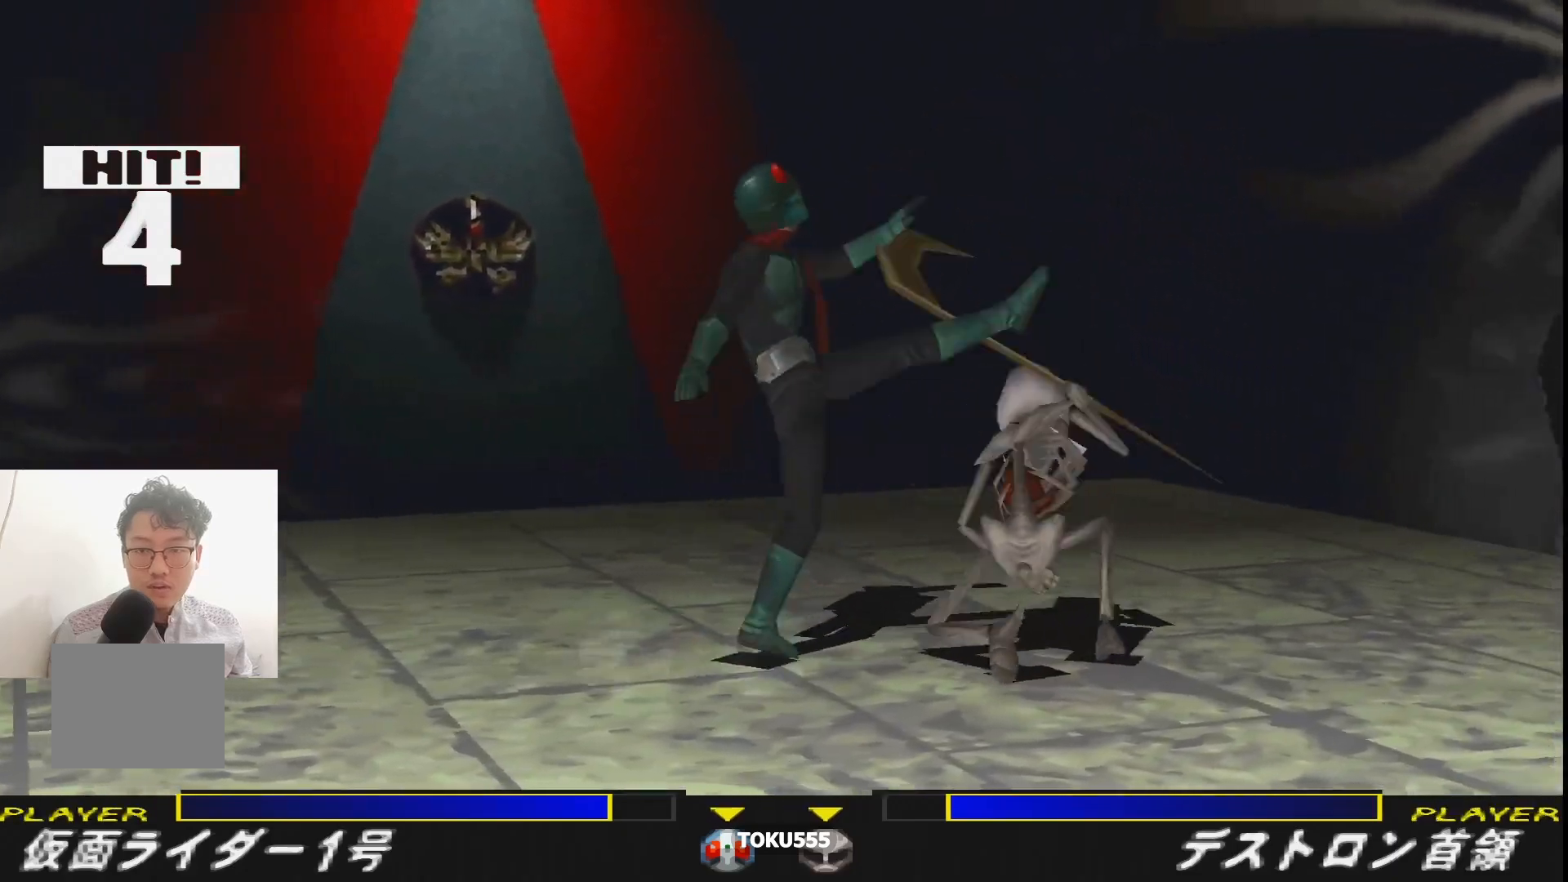
{"buttons": ["R1", "DPAD_DOWN"]}
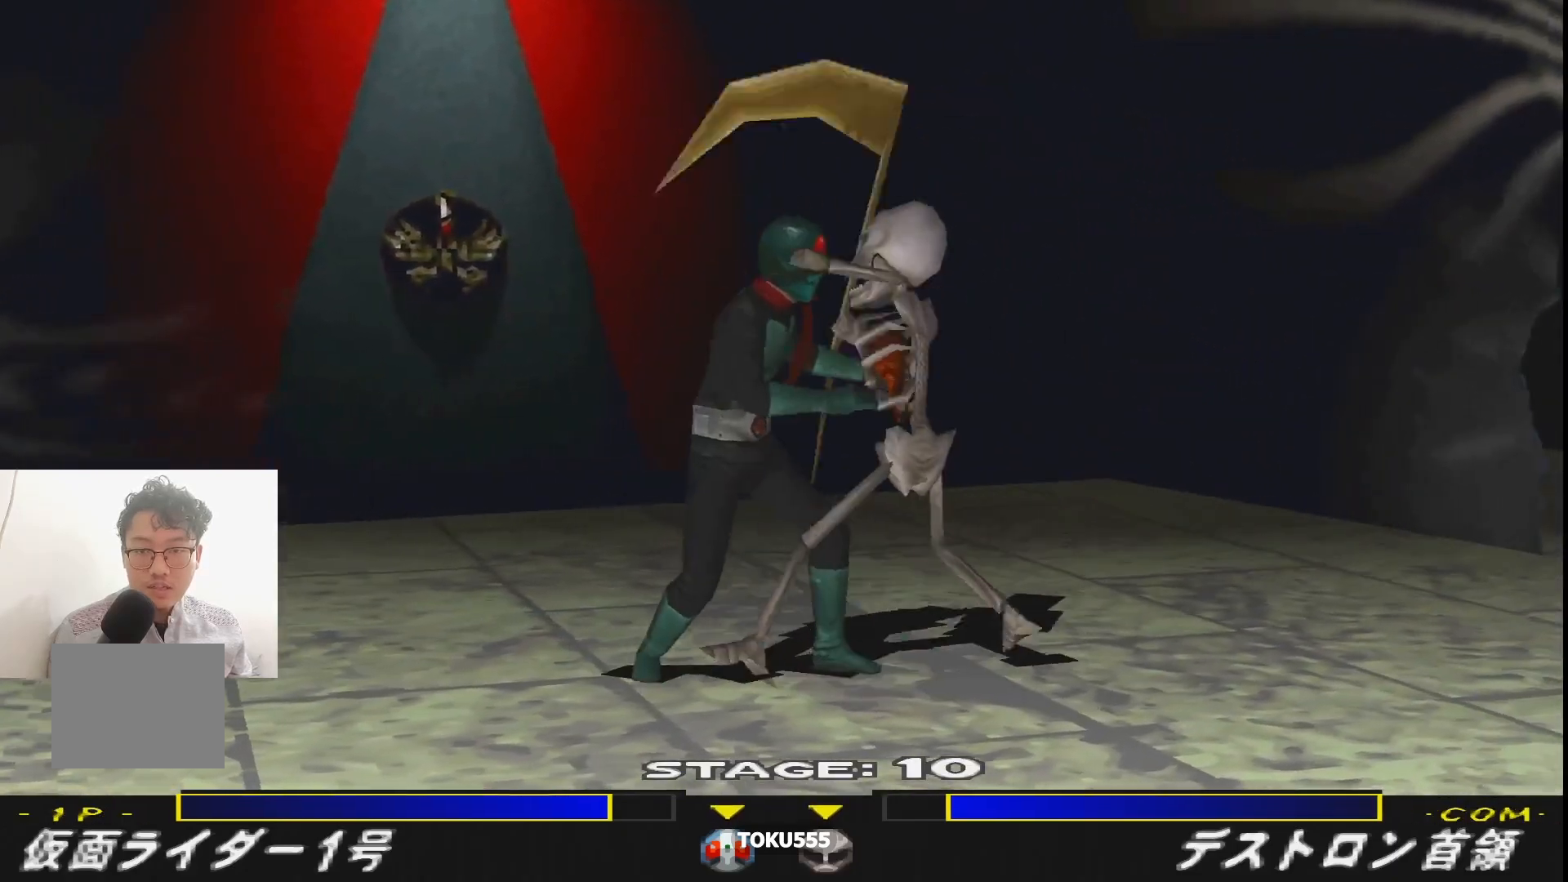
{"buttons": ["TRIANGLE", "DPAD_DOWN"], "events": [[67, "DPAD_LEFT", "down"], [133, "TRIANGLE", "down"], [167, "DPAD_LEFT", "up"], [200, "R1", "up"], [250, "TRIANGLE", "up"], [317, "TRIANGLE", "down"], [417, "TRIANGLE", "up"], [484, "TRIANGLE", "down"]]}
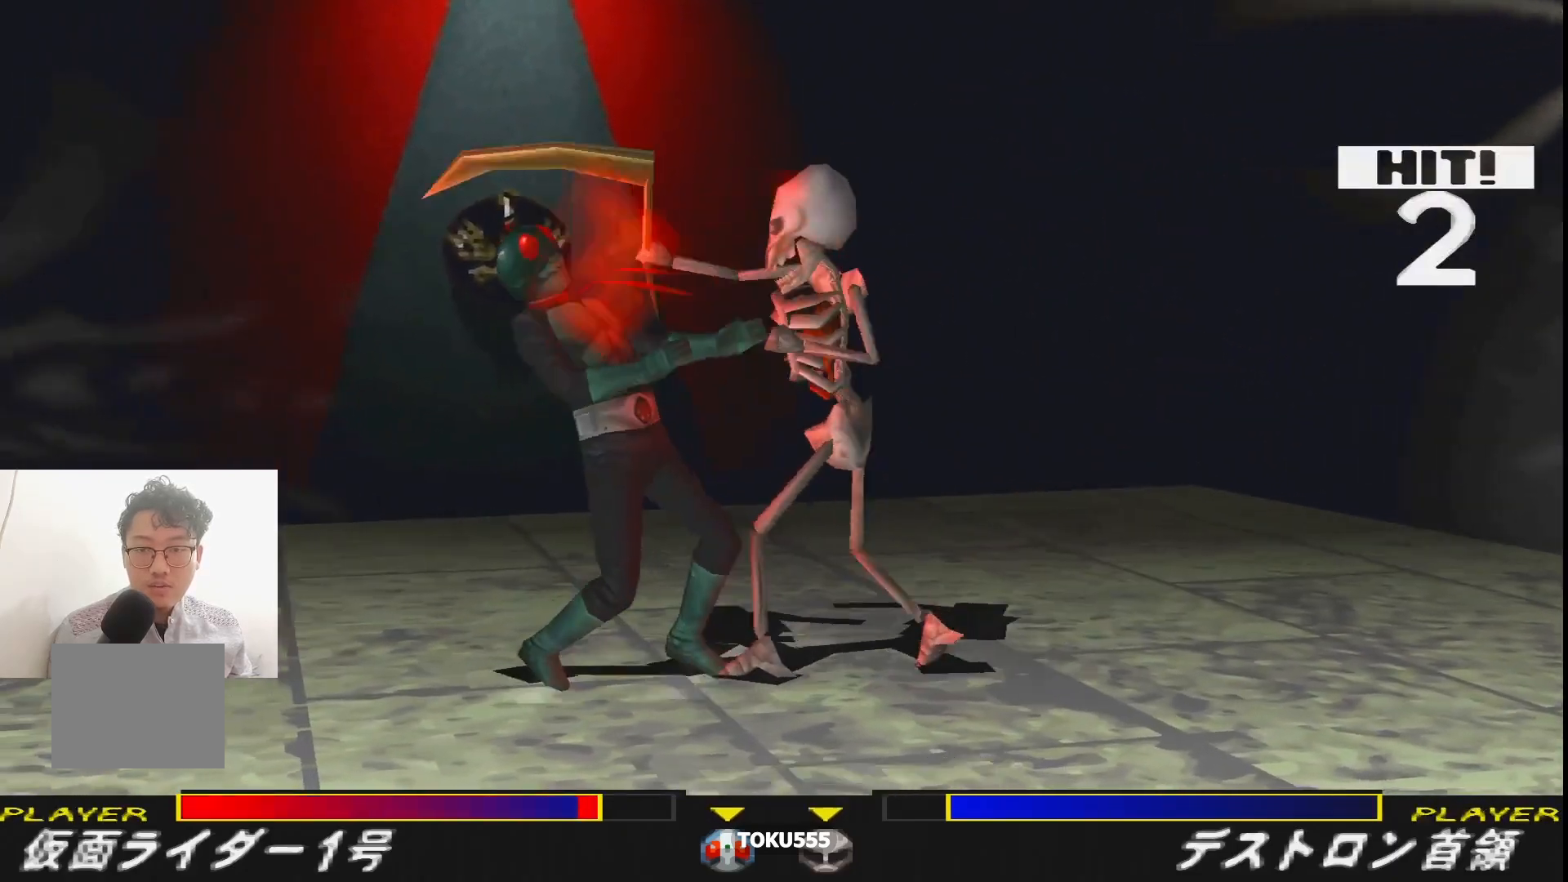
{"buttons": ["DPAD_DOWN"], "events": [[100, "TRIANGLE", "up"], [150, "TRIANGLE", "down"], [267, "TRIANGLE", "up"], [467, "SQUARE", "down"], [484, "SQUARE", "up"]]}
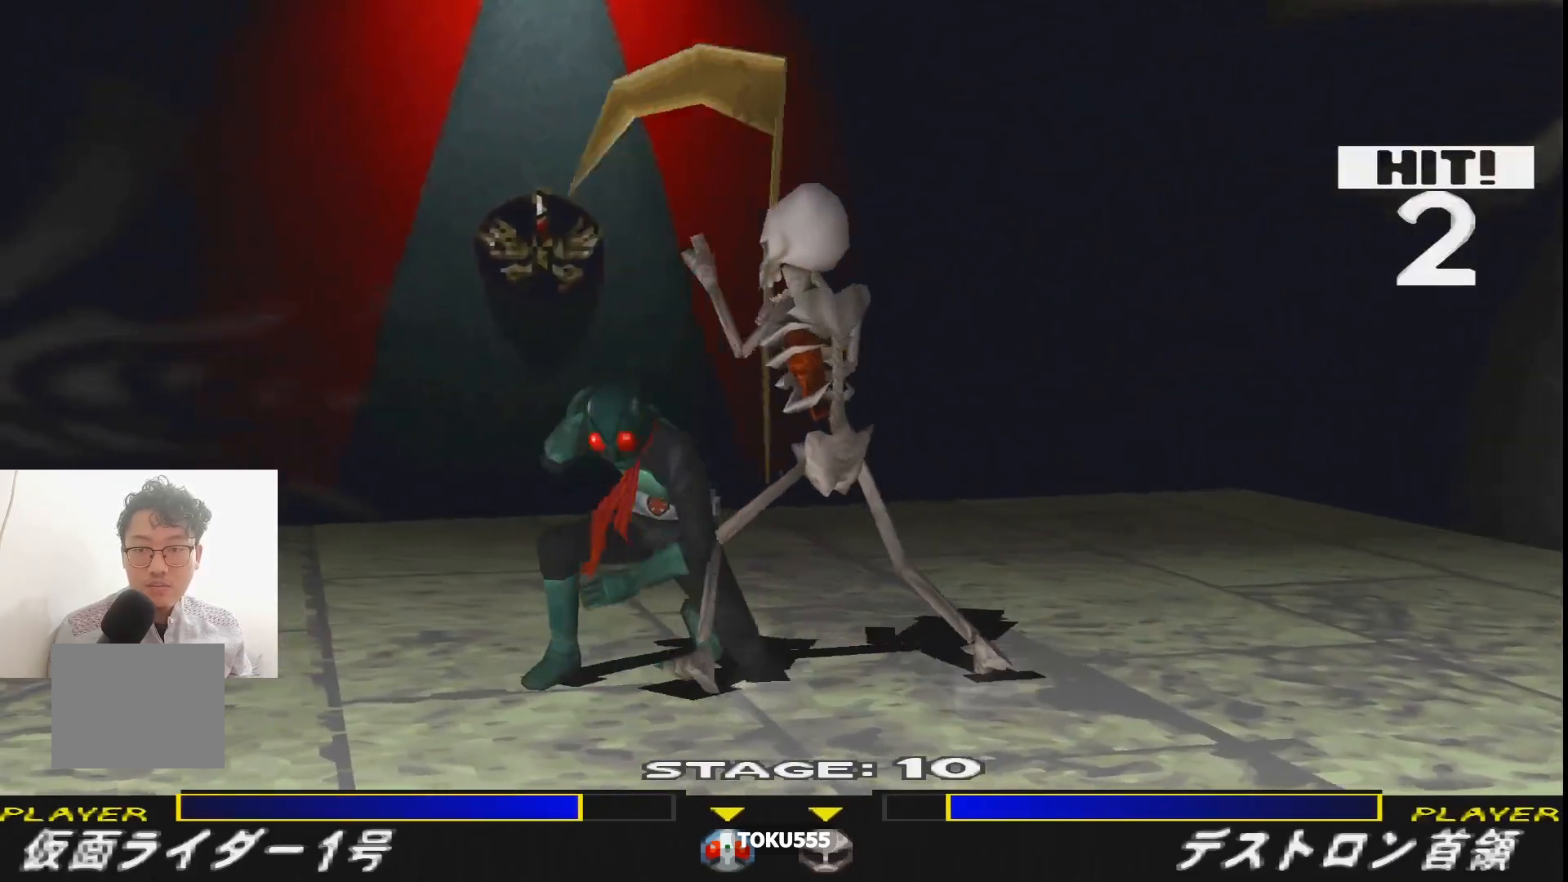
{"buttons": ["SQUARE", "DPAD_LEFT"], "events": [[84, "SQUARE", "down"], [184, "SQUARE", "up"], [234, "SQUARE", "down"], [350, "SQUARE", "up"], [401, "DPAD_DOWN", "up"], [434, "DPAD_LEFT", "down"], [451, "R1", "down"], [484, "SQUARE", "down"], [501, "R1", "up"]]}
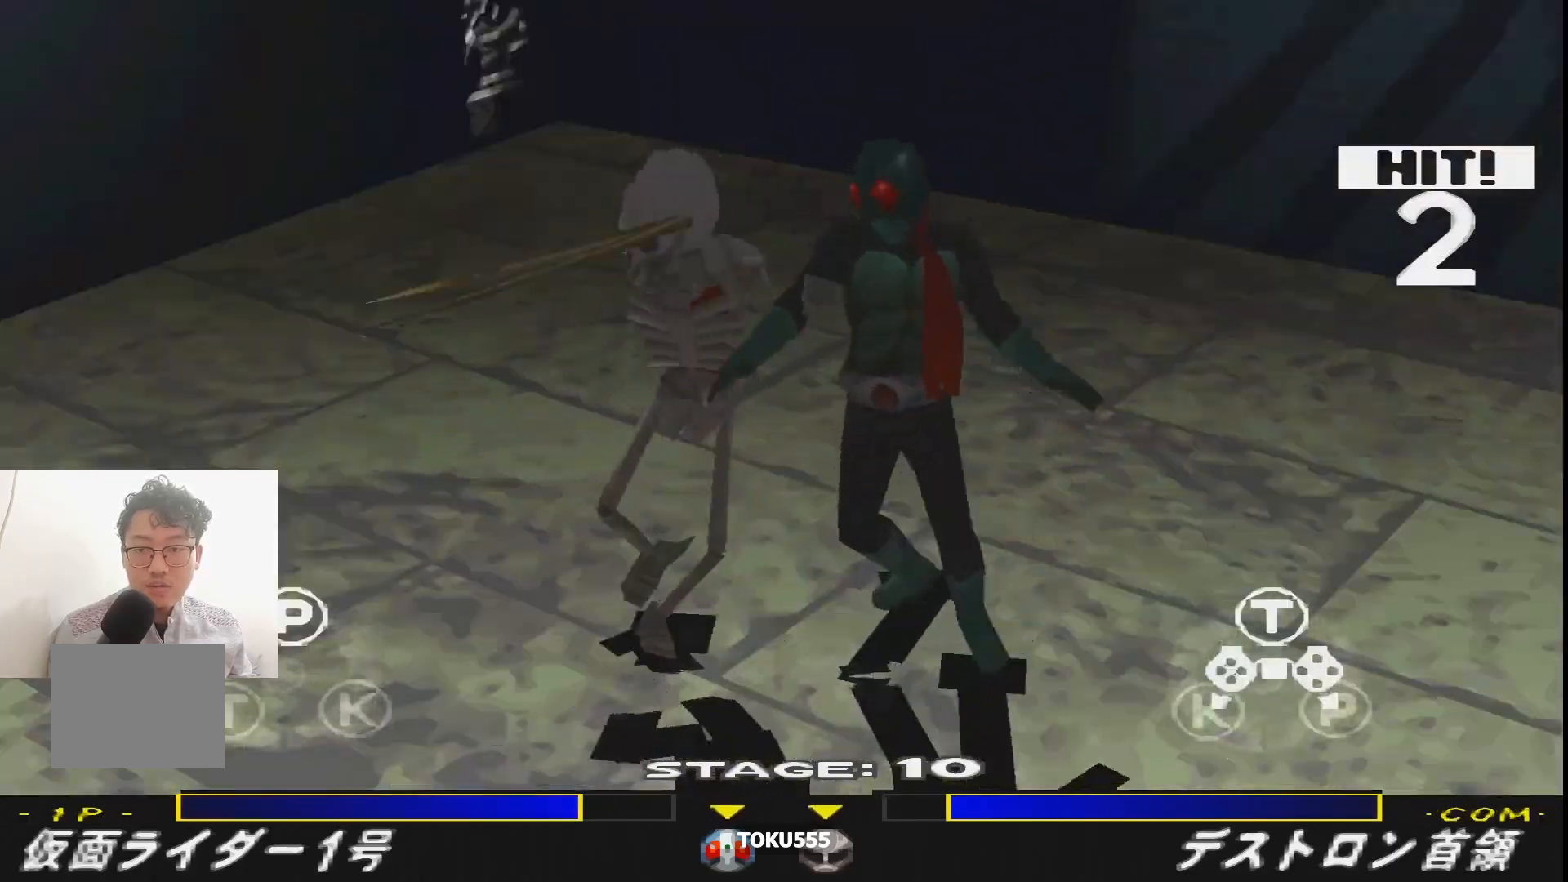
{"buttons": ["R1", "DPAD_LEFT"], "events": [[100, "SQUARE", "up"], [116, "SQUARE", "down"], [217, "R1", "down"], [217, "SQUARE", "up"], [283, "SQUARE", "down"], [367, "SQUARE", "up"]]}
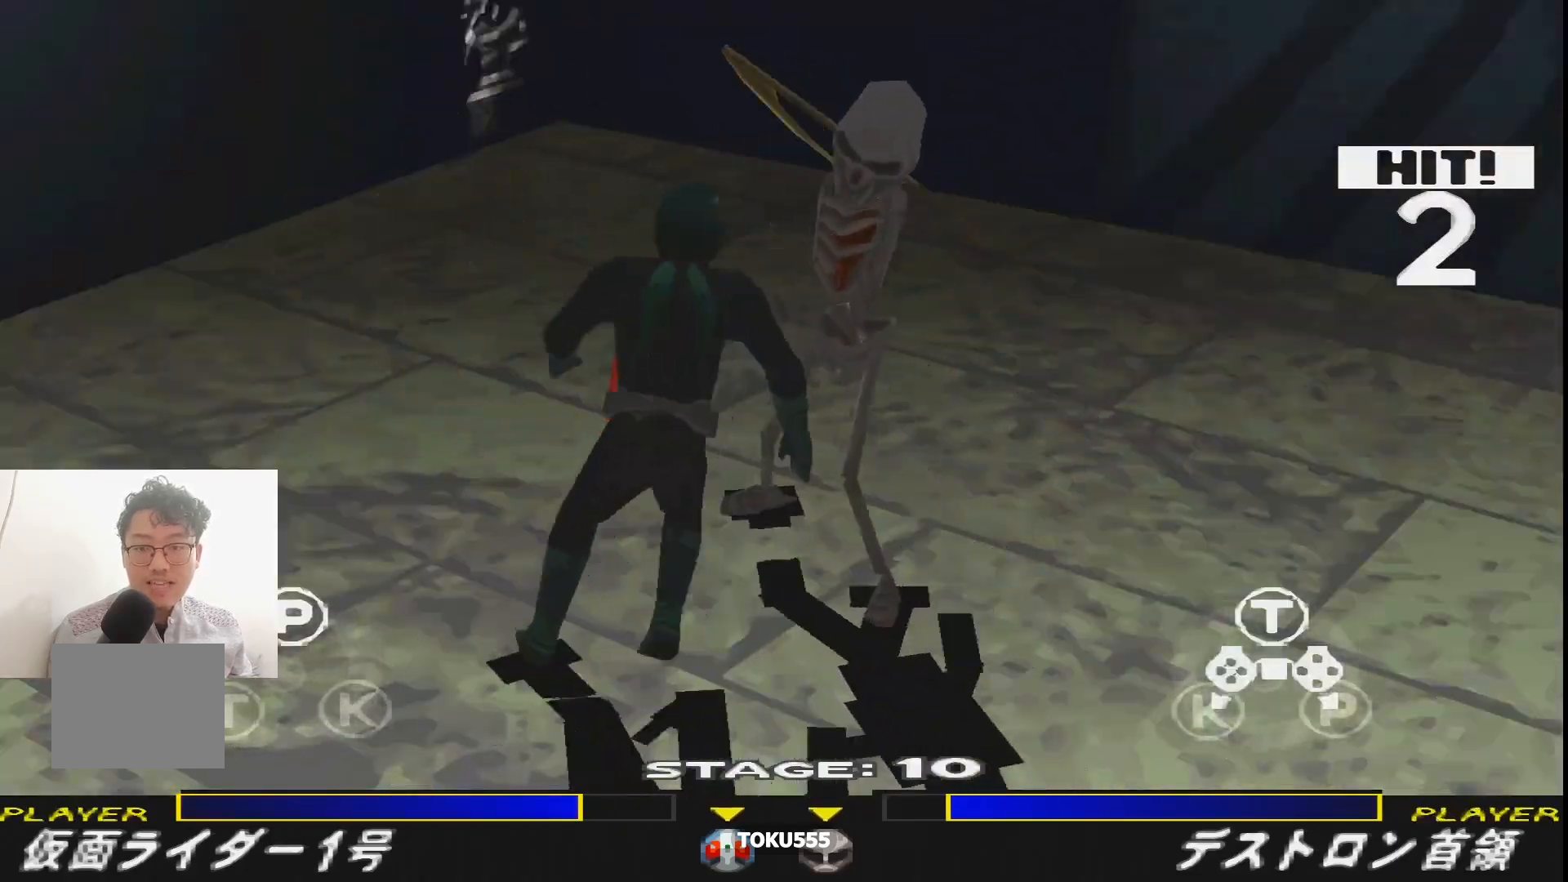
{"buttons": ["R1", "DPAD_LEFT"], "events": [[17, "CROSS", "down"], [134, "CROSS", "up"], [200, "CROSS", "down"], [300, "CROSS", "up"], [317, "DPAD_LEFT", "up"], [384, "CROSS", "down"], [417, "DPAD_LEFT", "down"], [484, "CROSS", "up"]]}
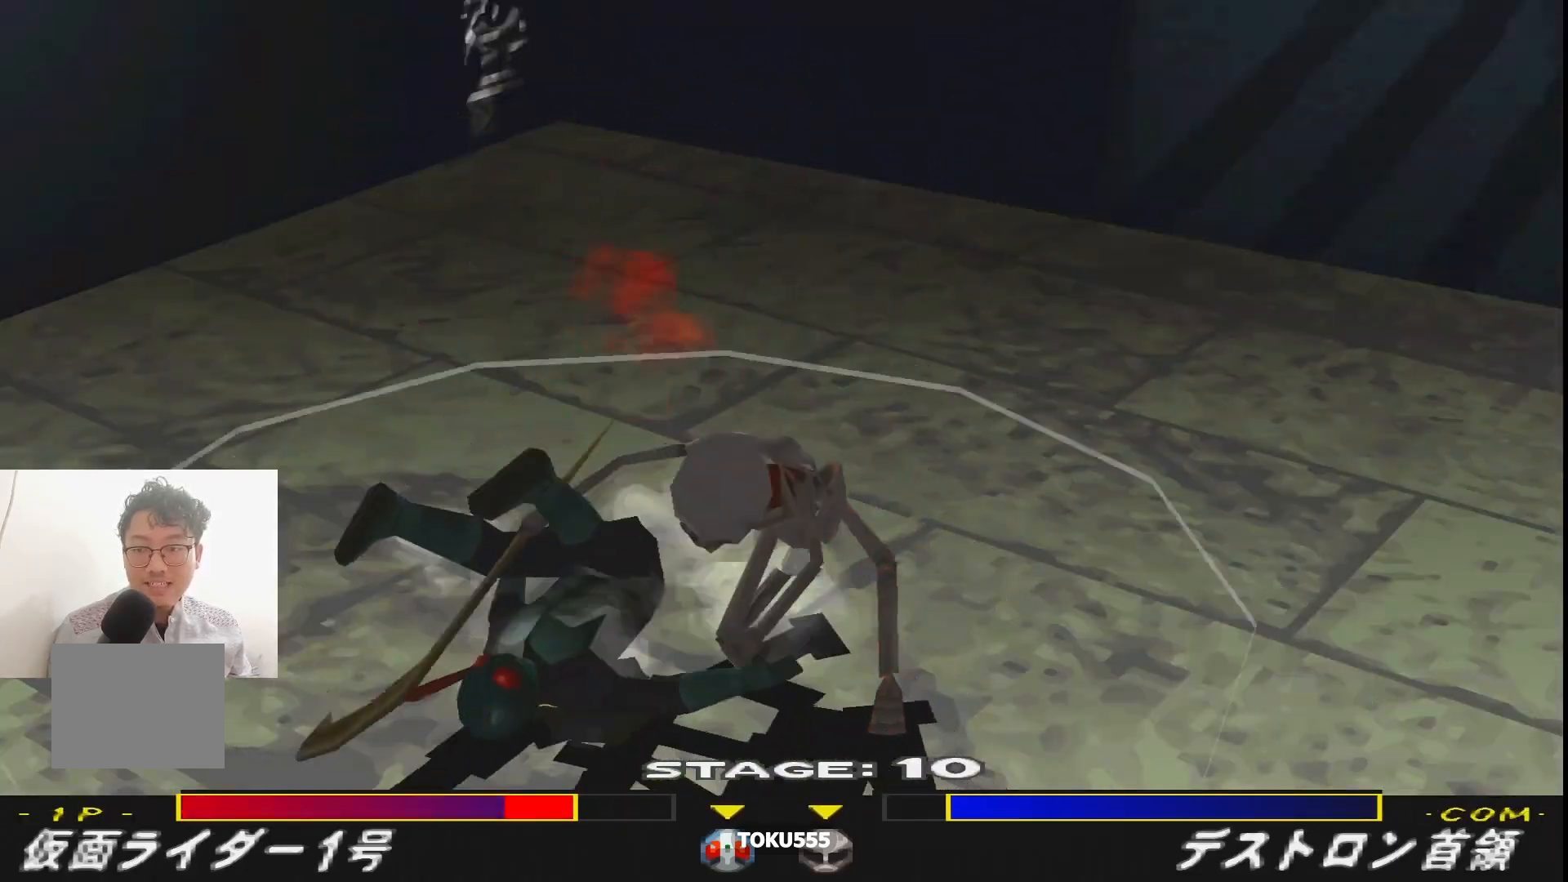
{"buttons": ["CROSS", "DPAD_LEFT"], "events": [[16, "R1", "up"], [100, "CROSS", "down"], [183, "CROSS", "up"], [283, "CROSS", "down"], [400, "CROSS", "up"], [450, "CROSS", "down"]]}